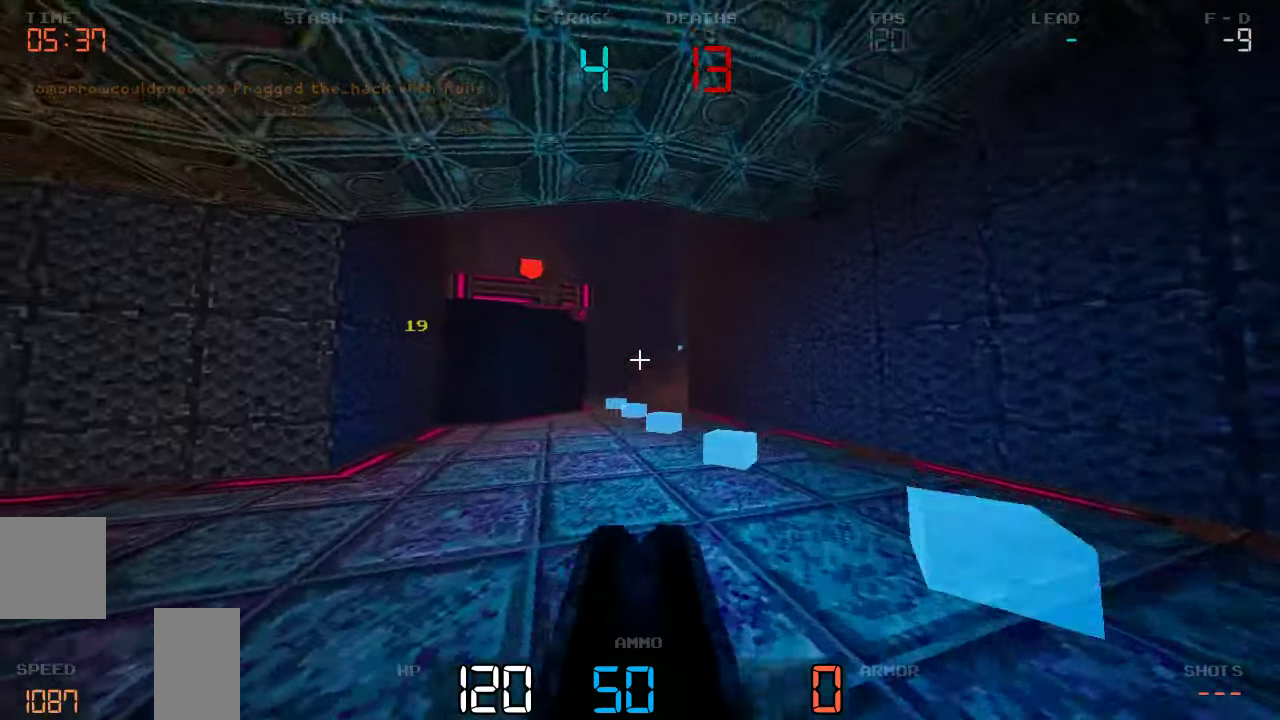
Gameplay with keyboard and mouse; each line is a JSON object with the keys held at the frame after it. "events" lists presses ("down") and releases ("up") of "a", "d", "s" and "w" between this image and that frame as [ms after this image, input, new state], when the widget could be followed in between. No other keys are recorded. Mouse buttons are not recorded. Not read: mouse_move.
{"keys": ["a", "w"], "events": [[134, "d", "up"], [284, "a", "down"]]}
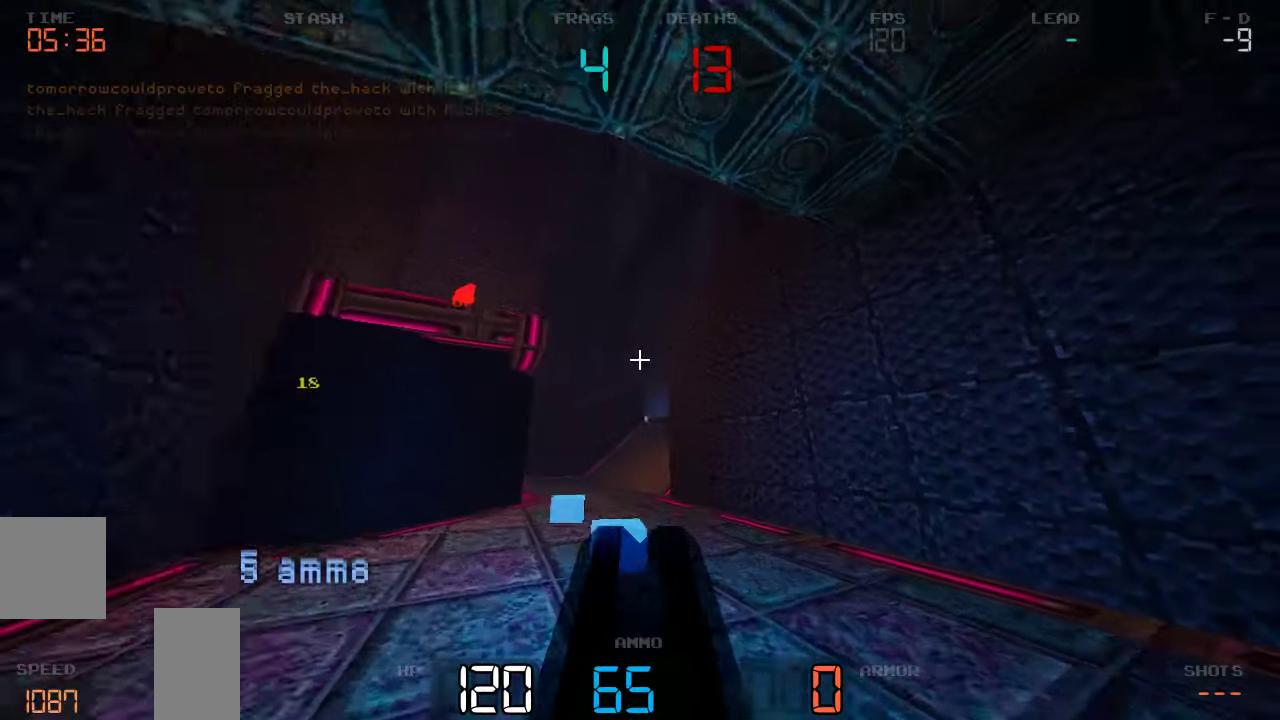
{"keys": ["w"], "events": [[400, "a", "up"]]}
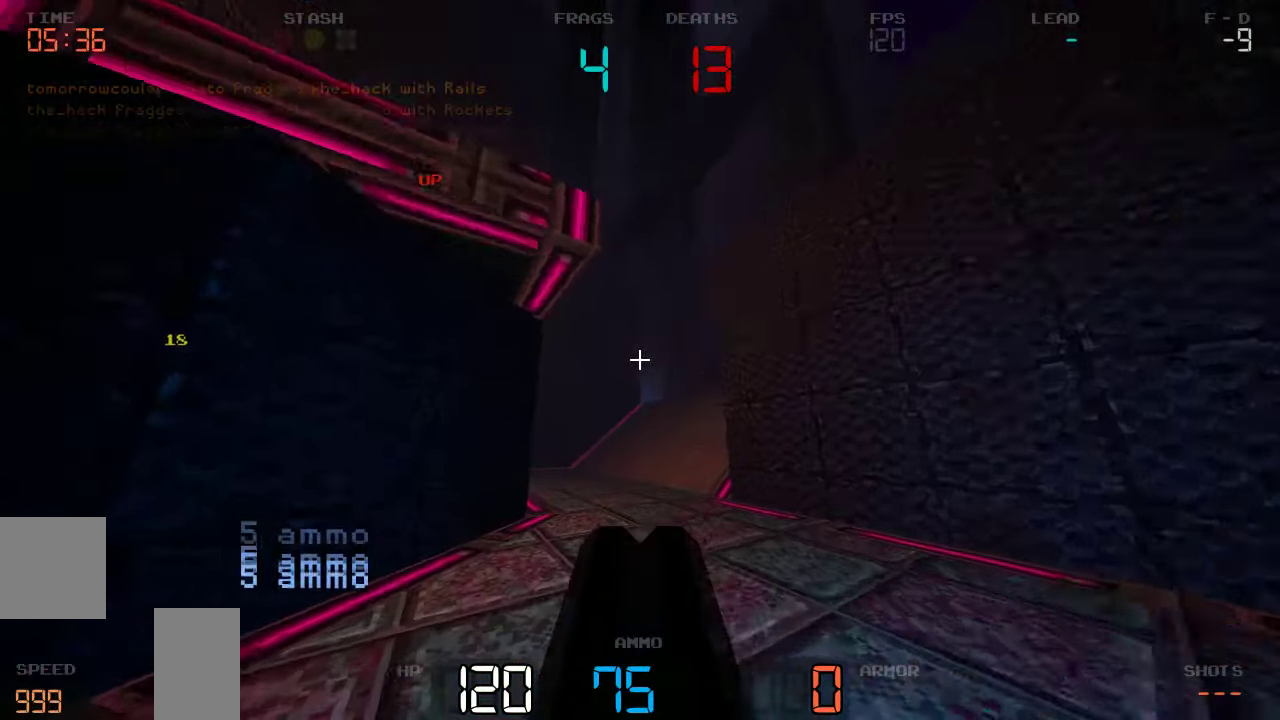
{"keys": ["d", "w"], "events": [[150, "d", "down"], [400, "d", "up"], [433, "d", "down"]]}
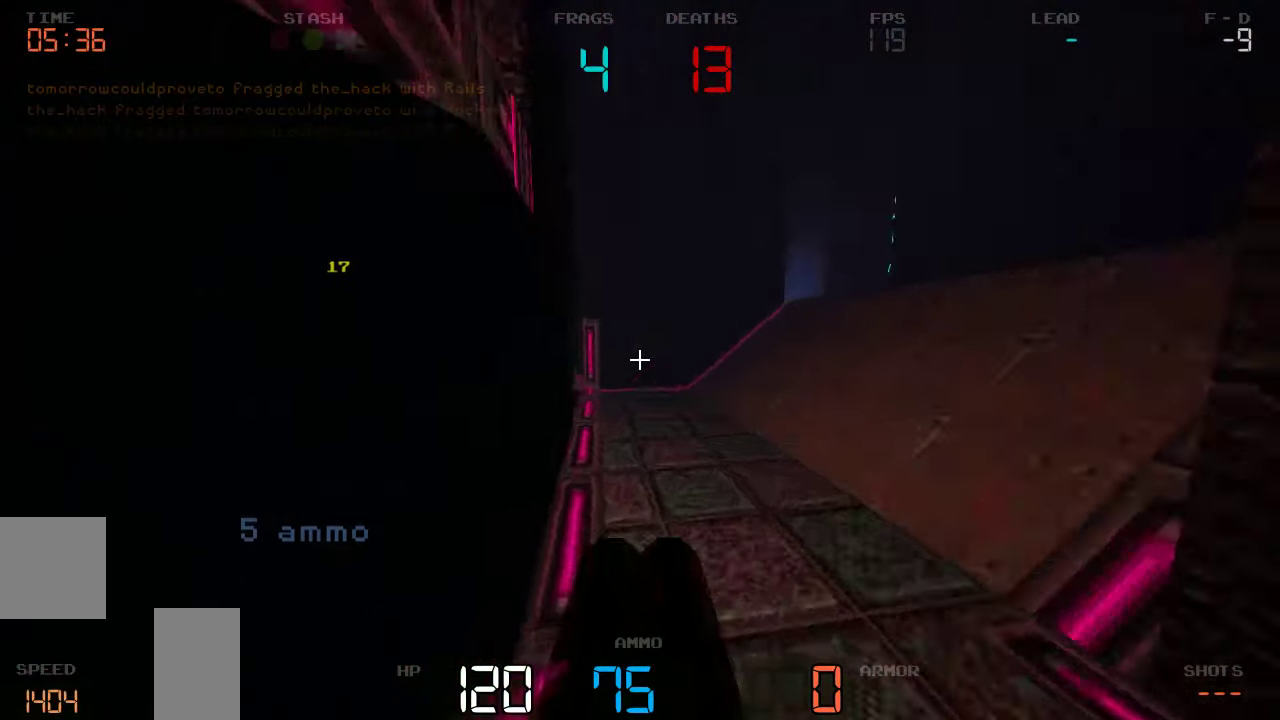
{"keys": ["s"], "events": [[16, "w", "up"], [133, "s", "down"], [166, "d", "up"]]}
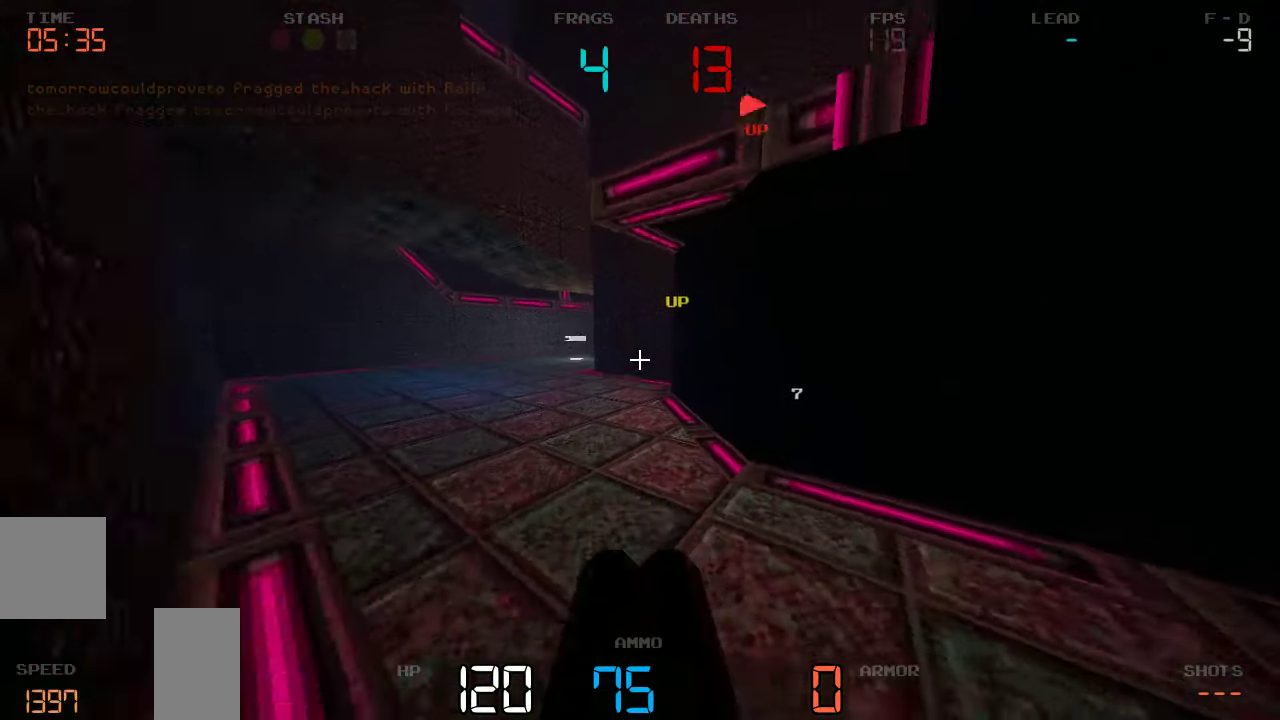
{"keys": ["a"], "events": [[83, "a", "down"], [450, "s", "up"]]}
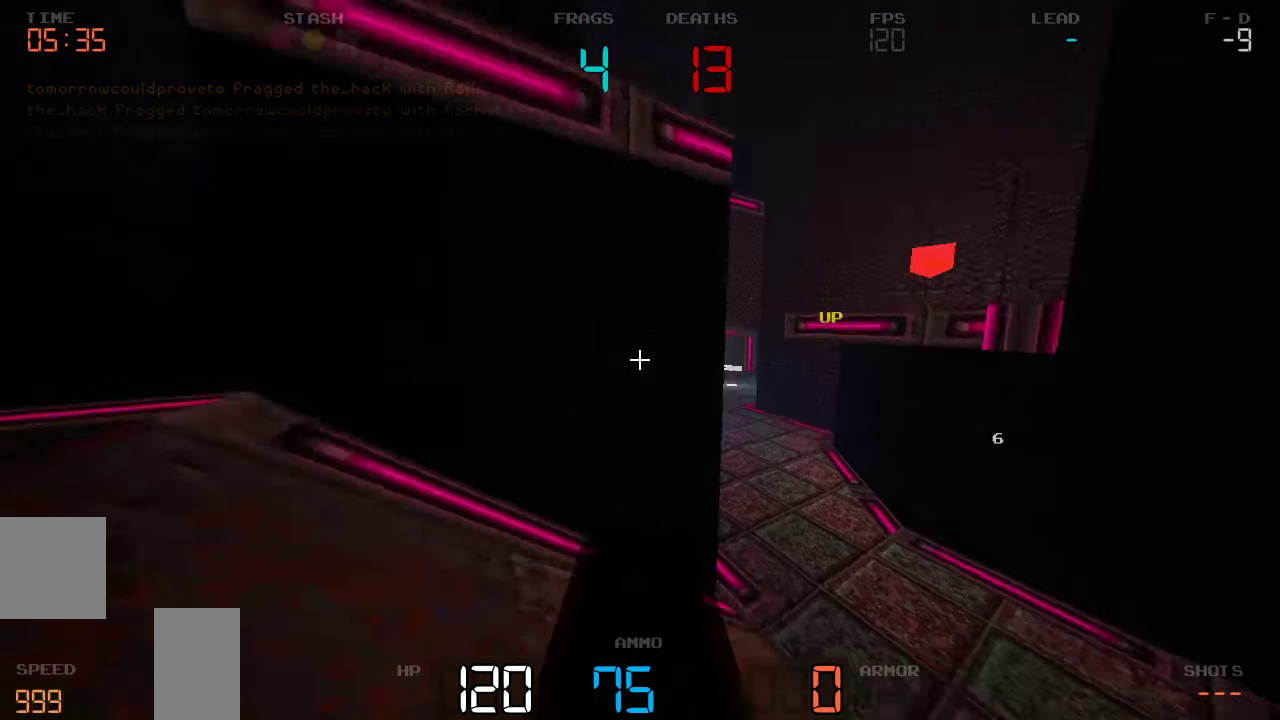
{"keys": ["a", "w"], "events": [[466, "w", "down"]]}
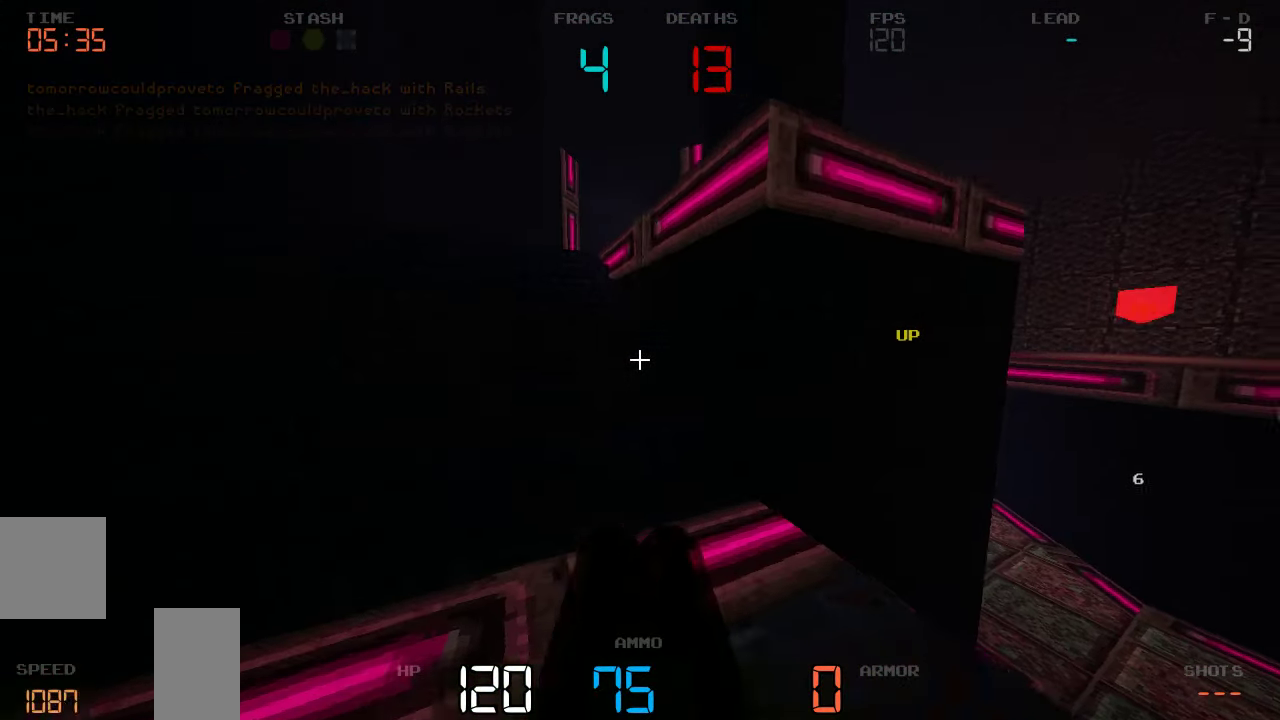
{"keys": ["a", "w"], "events": [[83, "a", "up"], [333, "a", "down"]]}
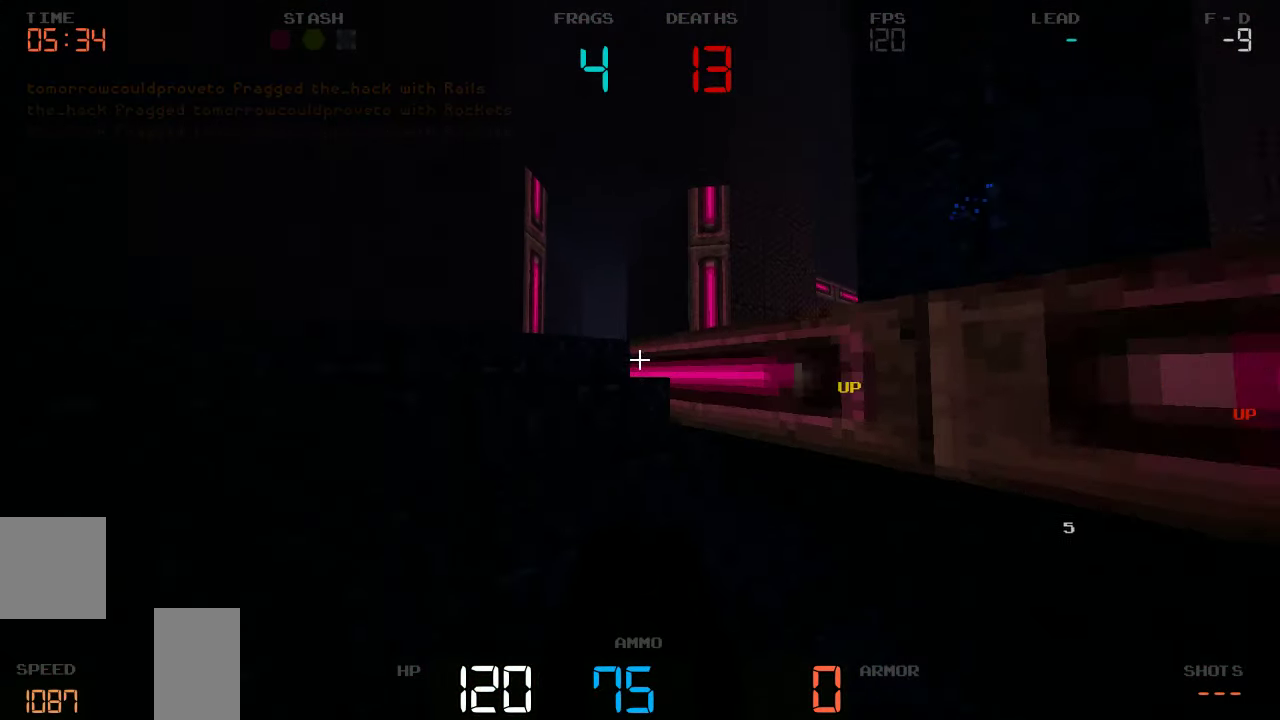
{"keys": ["d", "w"], "events": [[250, "a", "up"], [483, "d", "down"]]}
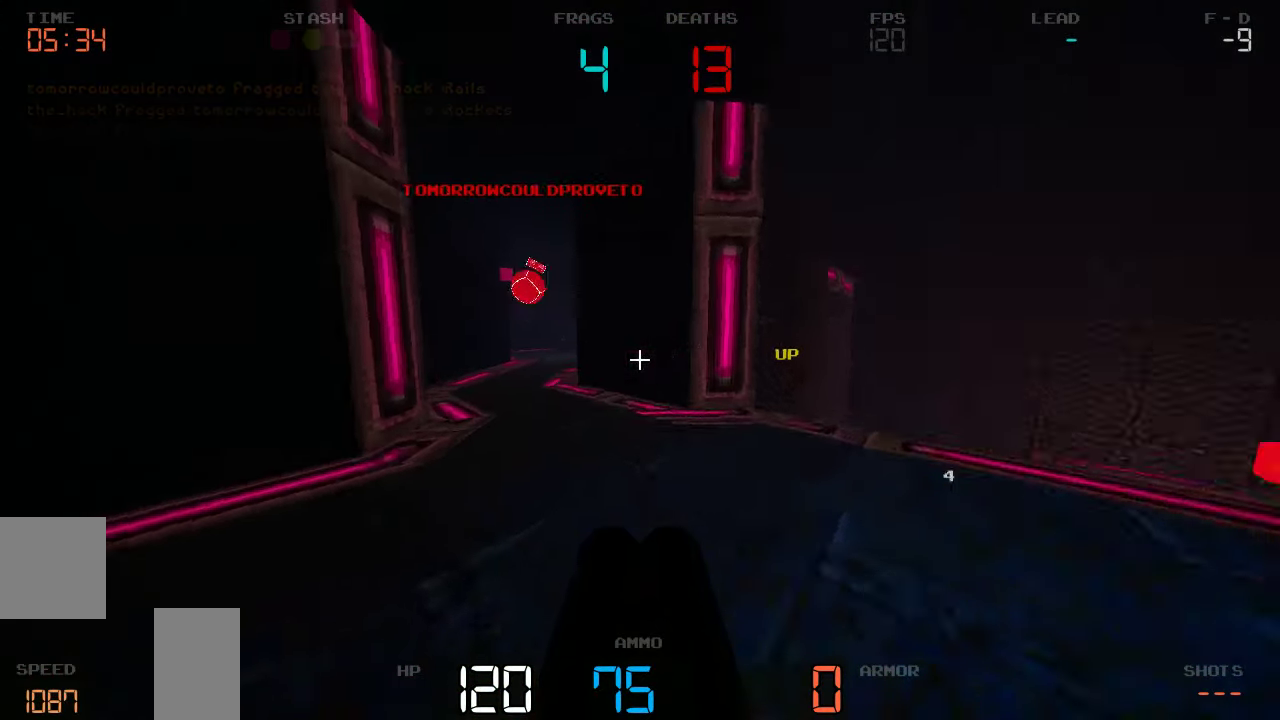
{"keys": ["d"]}
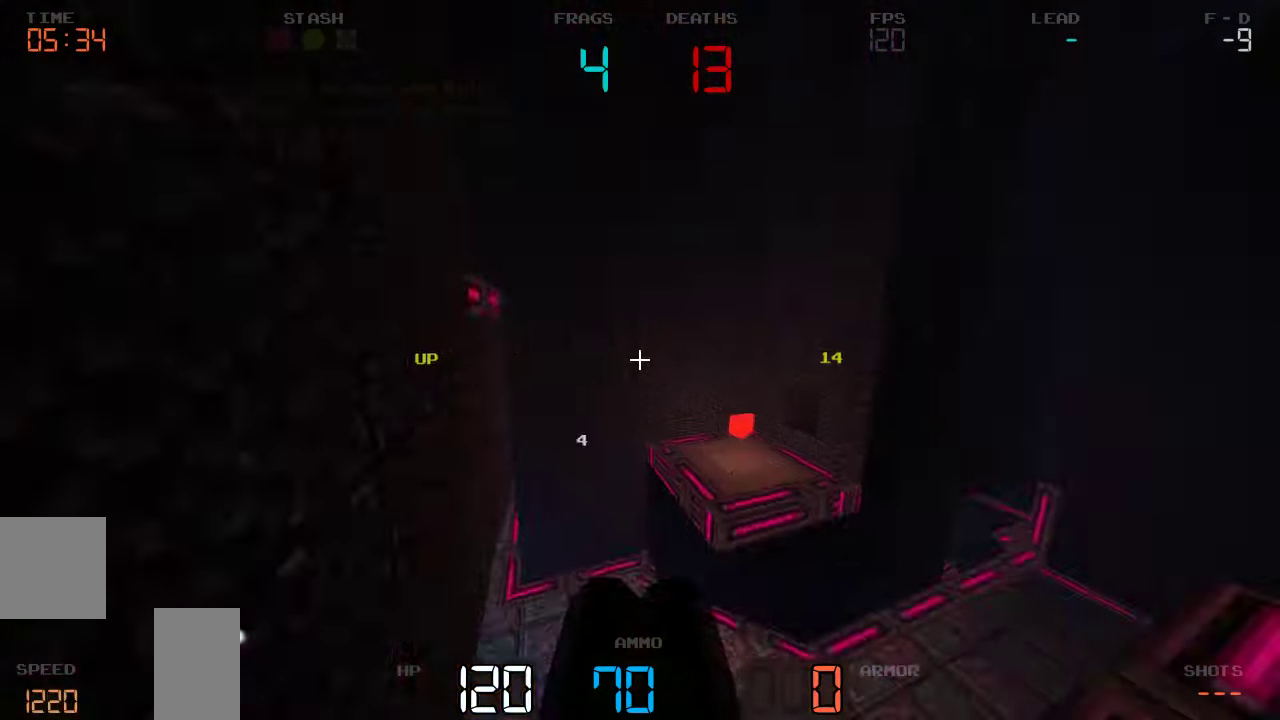
{"keys": ["a", "w"], "events": [[33, "w", "down"], [83, "d", "up"], [433, "a", "down"]]}
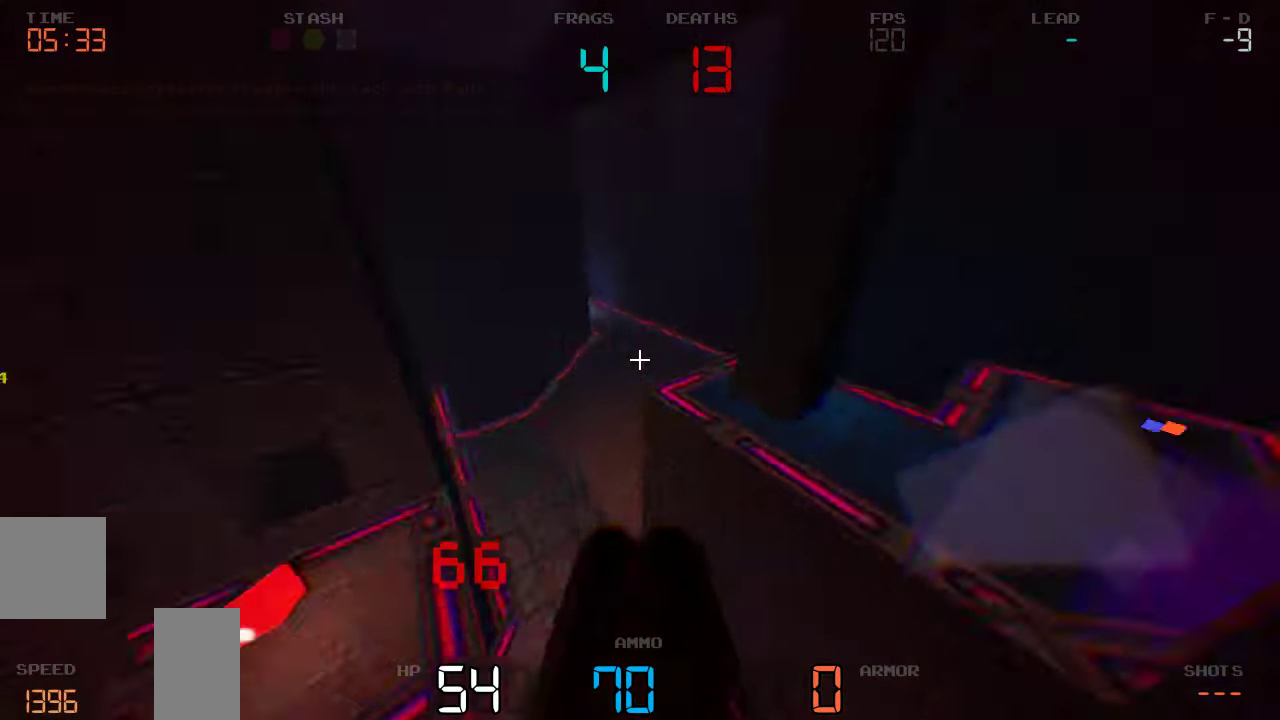
{"keys": ["d", "w"], "events": [[166, "a", "up"], [183, "d", "down"]]}
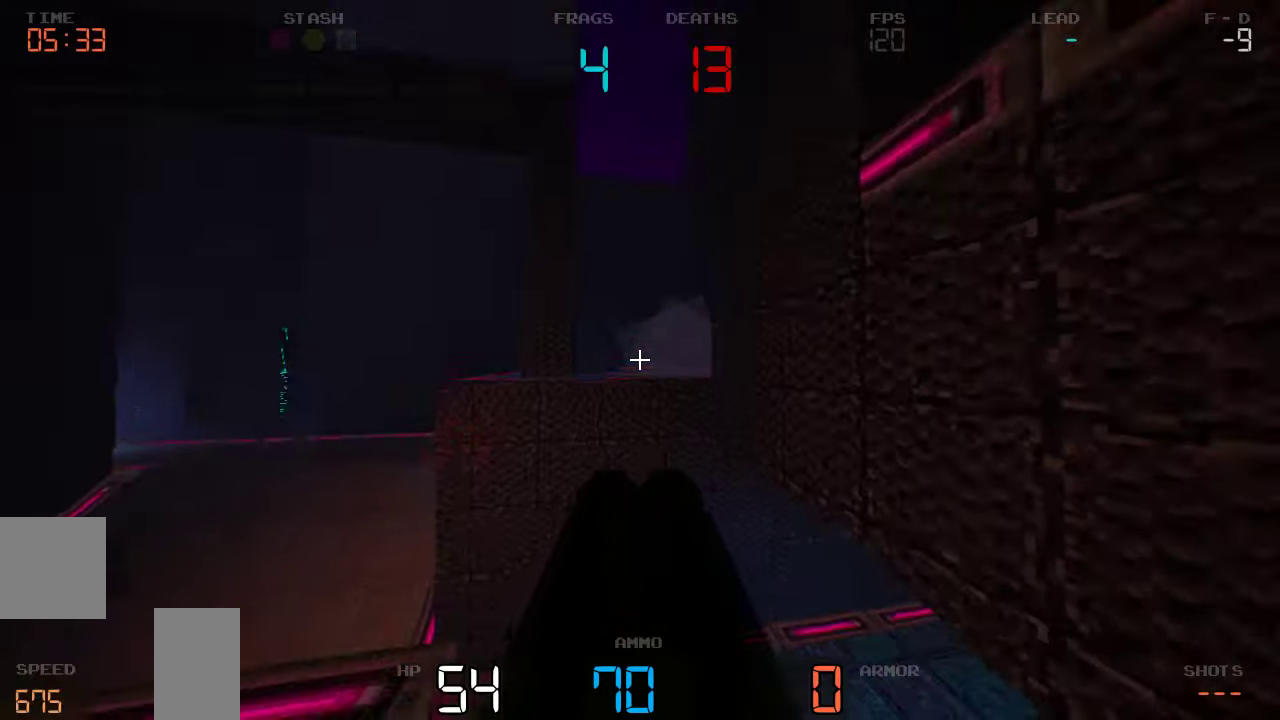
{"keys": ["d", "w"], "events": []}
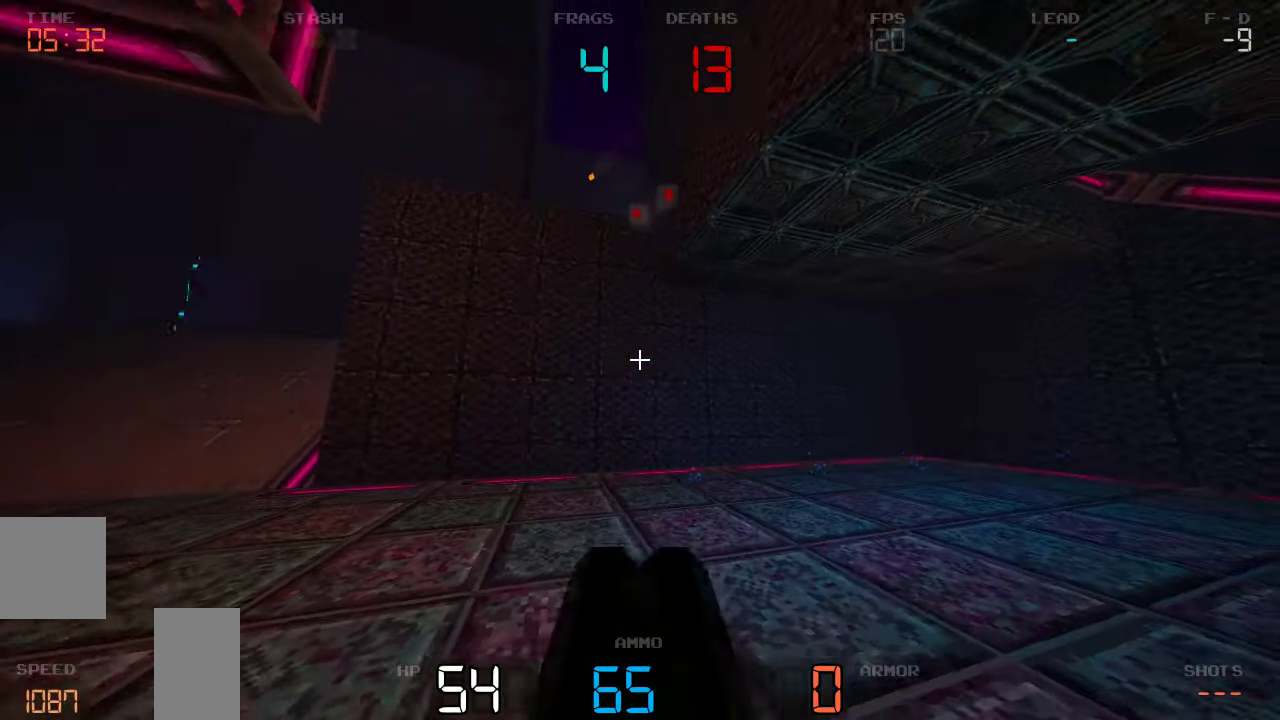
{"keys": ["w"], "events": [[33, "d", "up"], [50, "a", "down"], [400, "a", "up"]]}
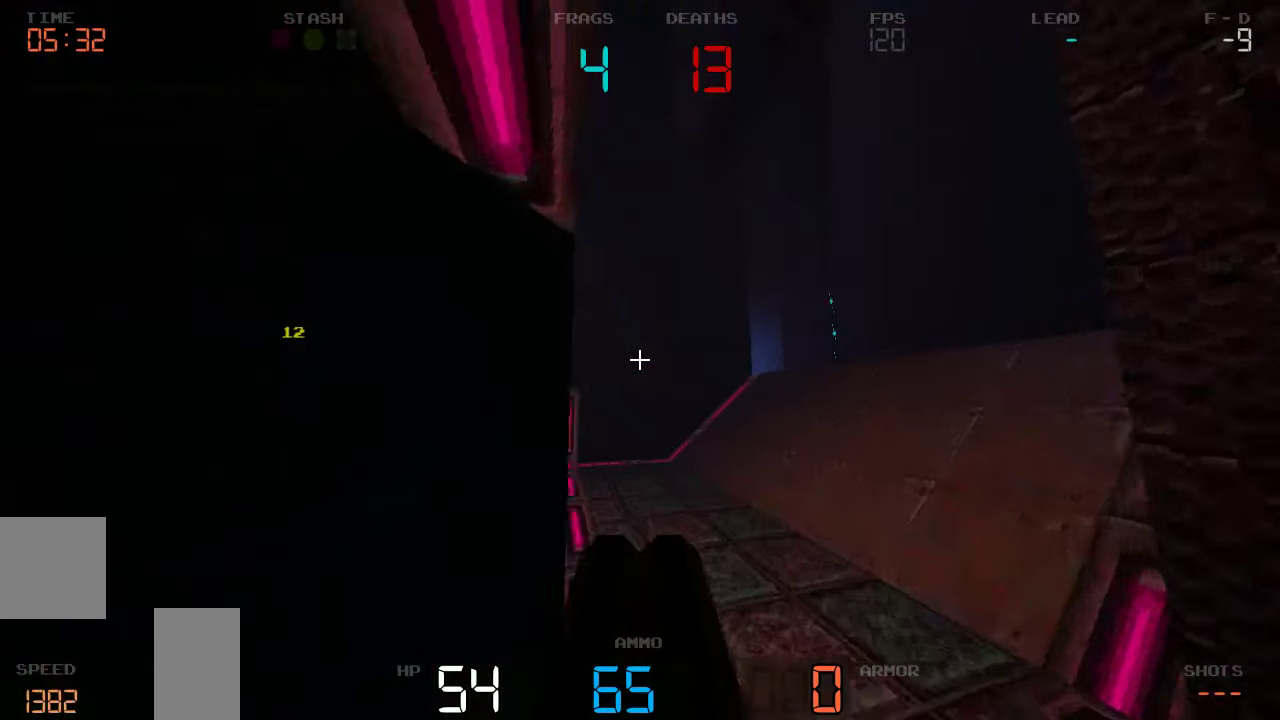
{"keys": ["a", "w"], "events": [[300, "a", "down"]]}
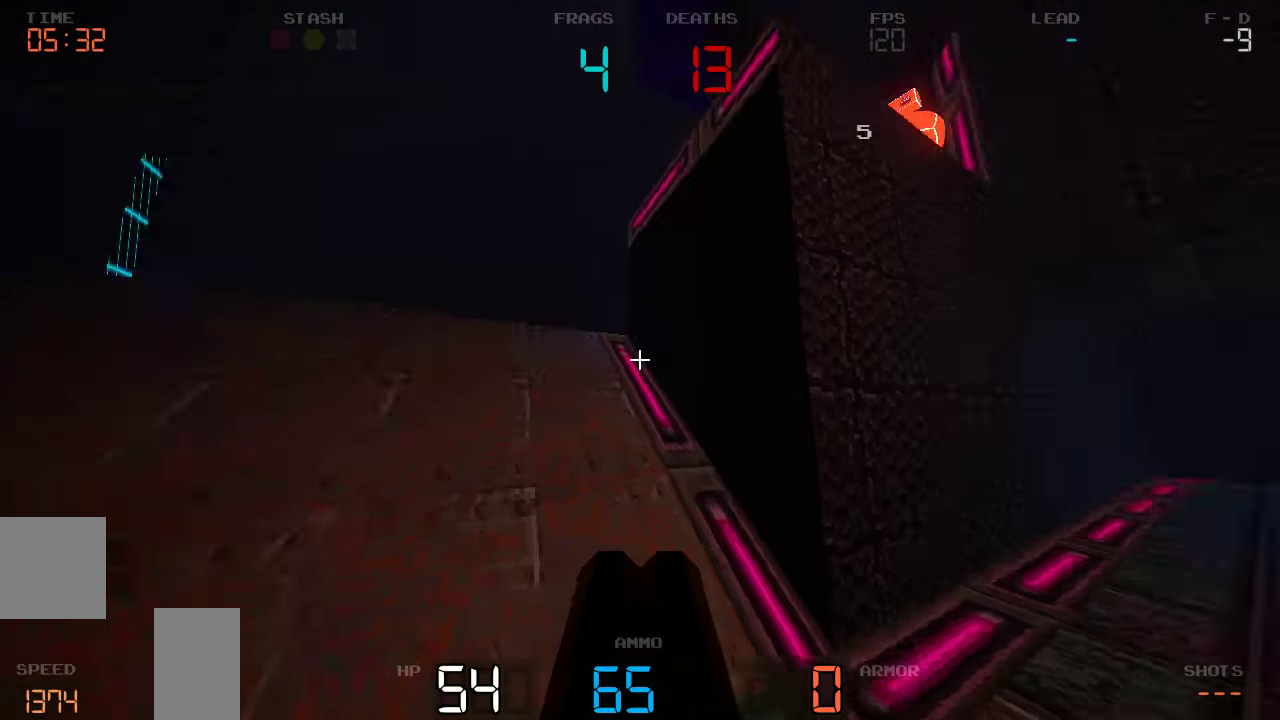
{"keys": ["a", "s"], "events": [[17, "w", "up"], [350, "s", "down"]]}
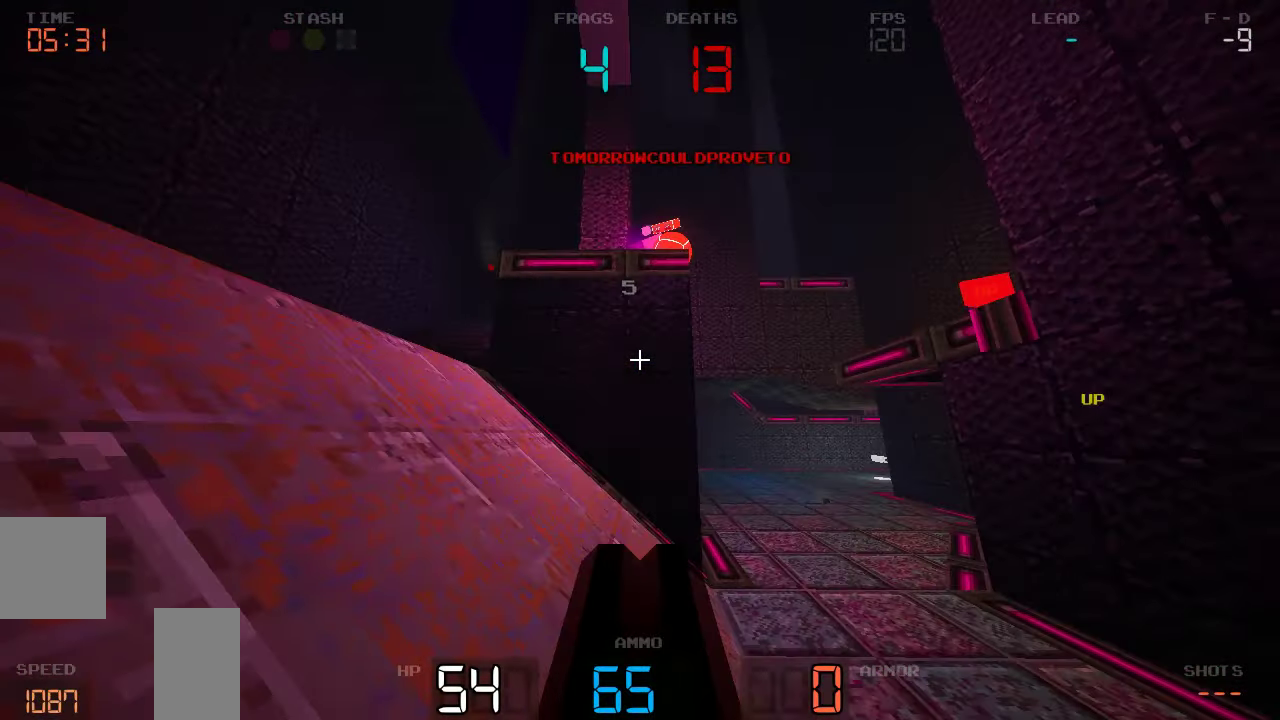
{"keys": ["a", "s"]}
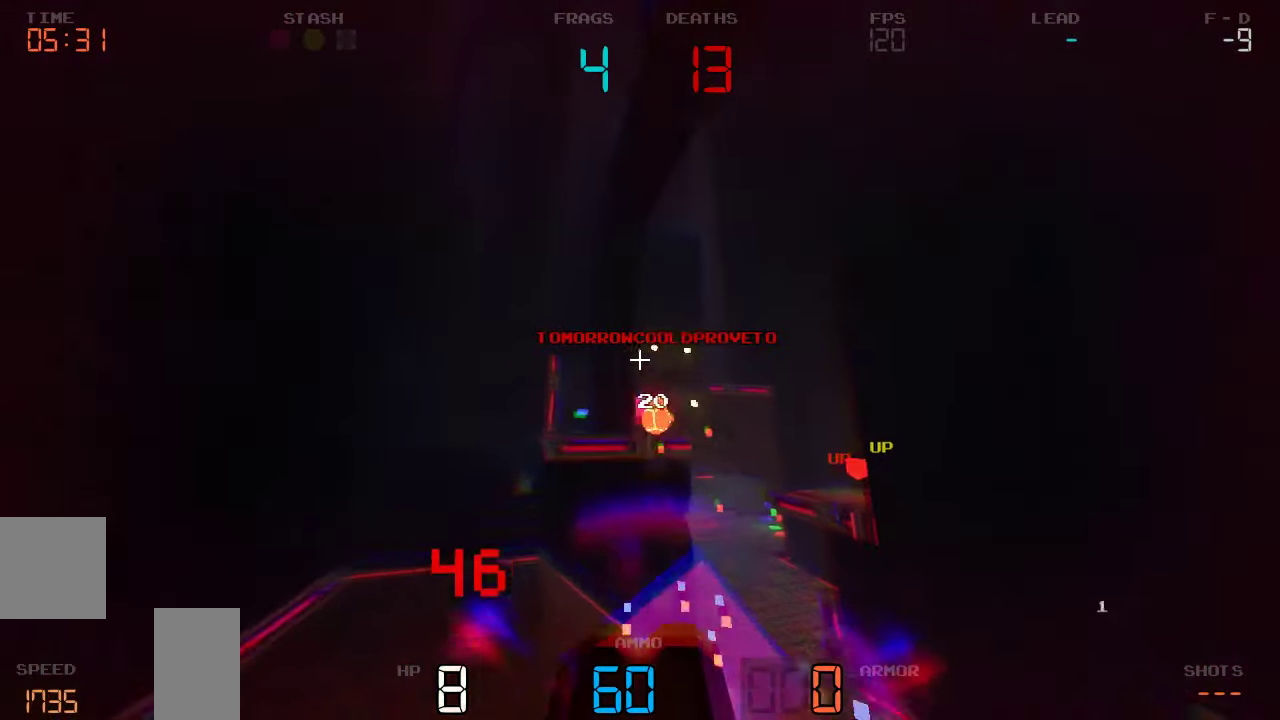
{"keys": ["d", "s"], "events": [[200, "a", "up"], [233, "d", "down"]]}
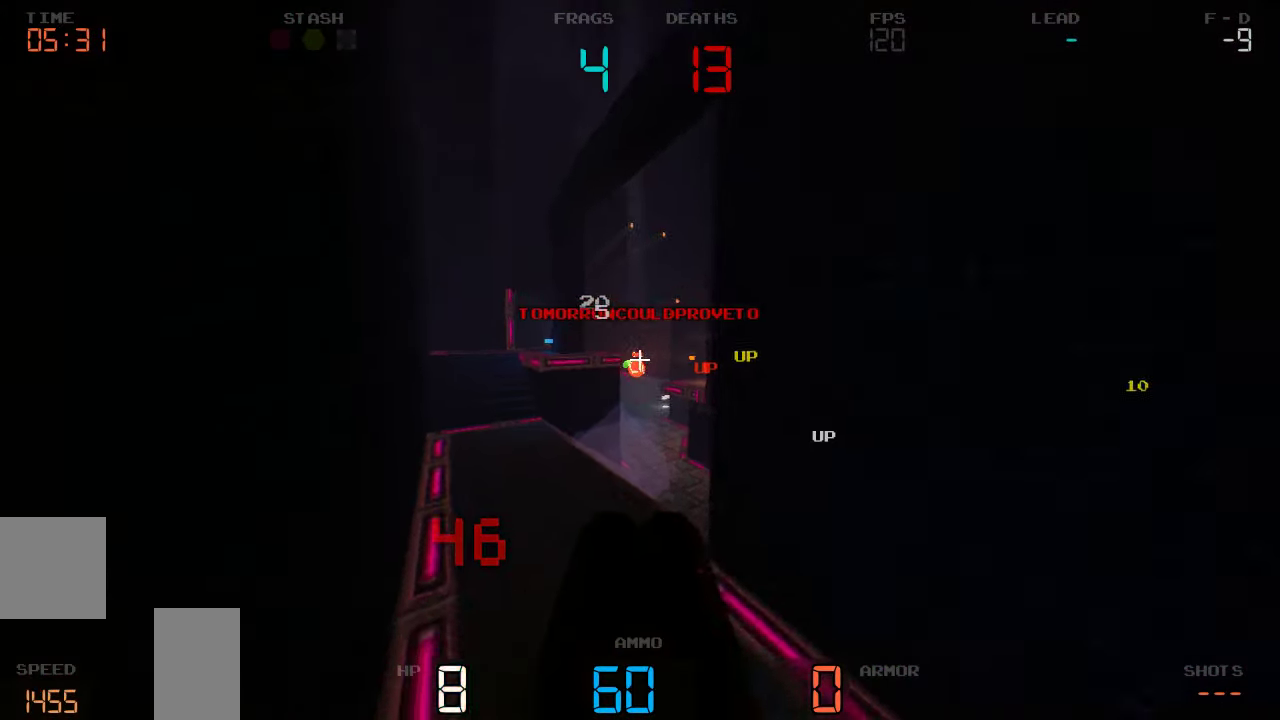
{"keys": ["w"], "events": [[217, "s", "up"], [400, "w", "down"], [483, "d", "up"]]}
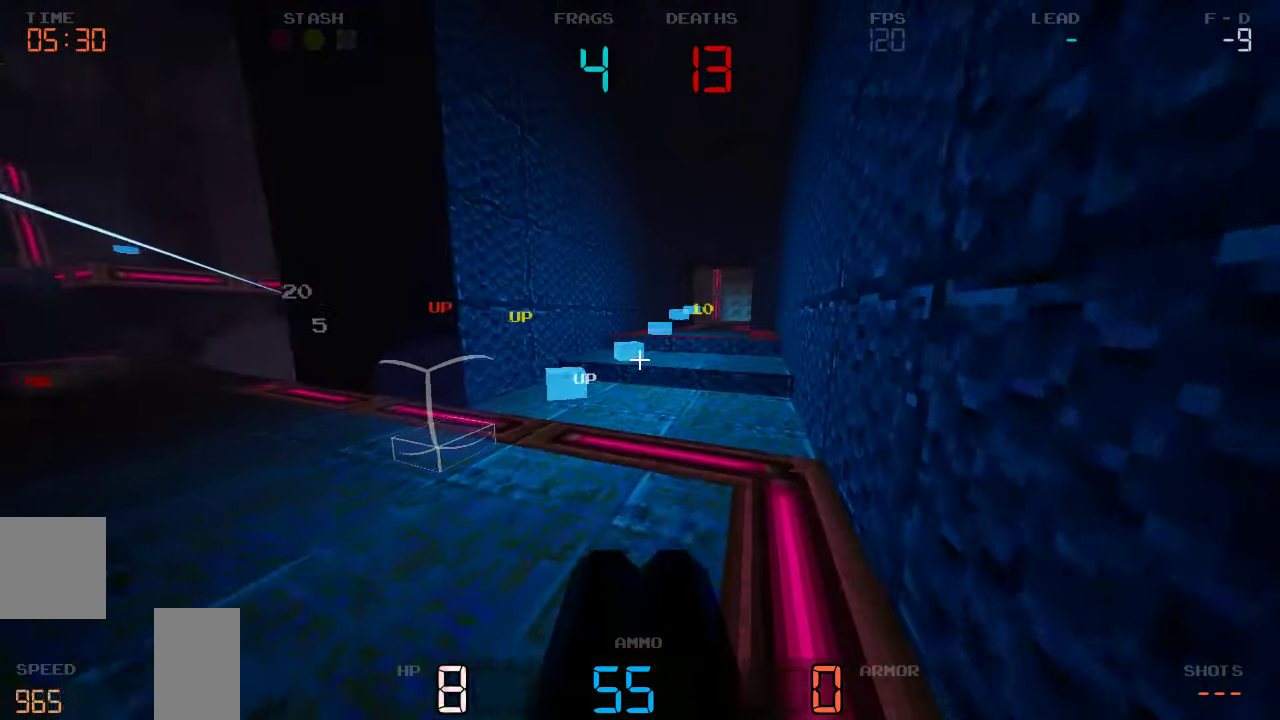
{"keys": ["w"], "events": [[183, "d", "down"], [400, "d", "up"]]}
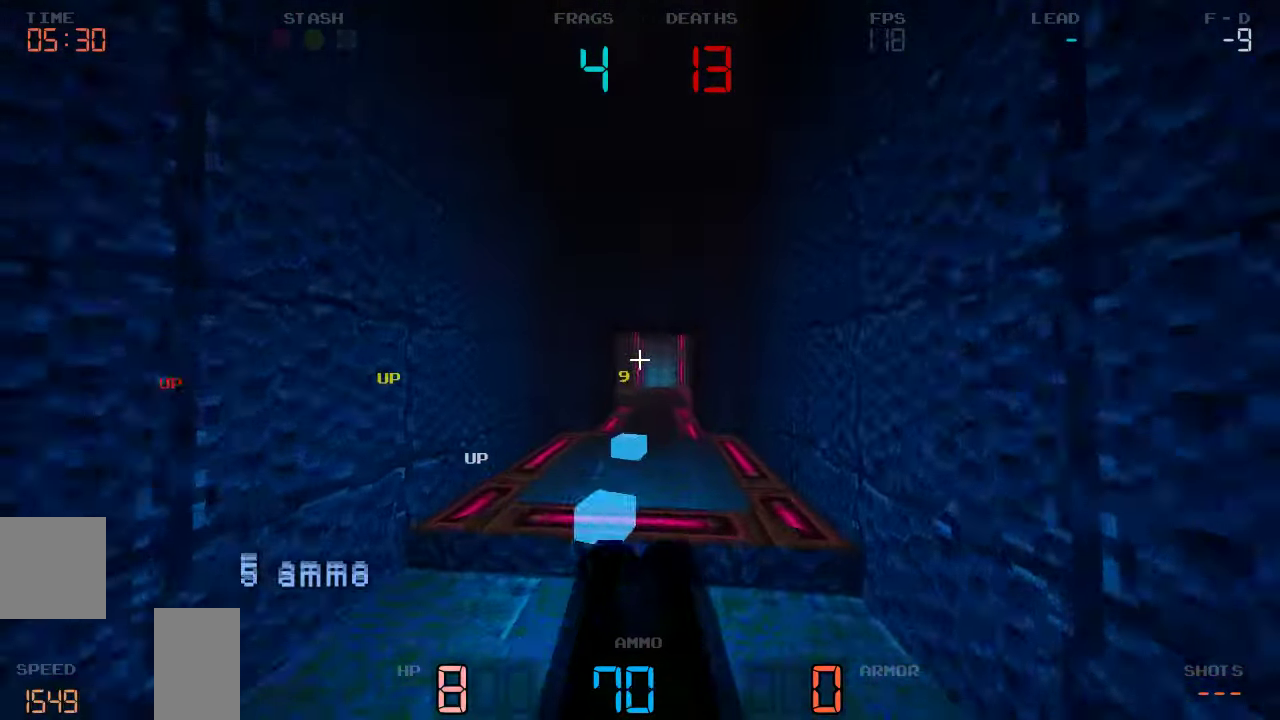
{"keys": ["d", "w"], "events": [[300, "a", "down"], [433, "a", "up"], [467, "d", "down"]]}
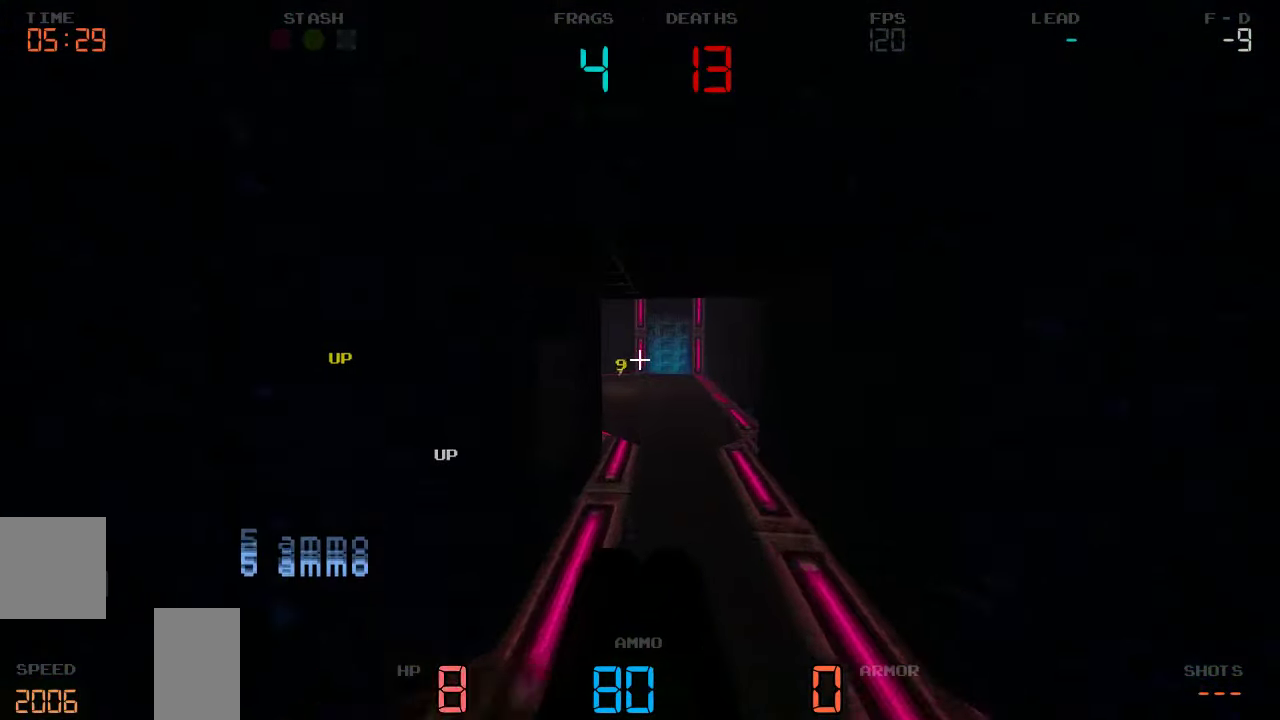
{"keys": ["a", "w"], "events": [[133, "d", "up"], [450, "a", "down"]]}